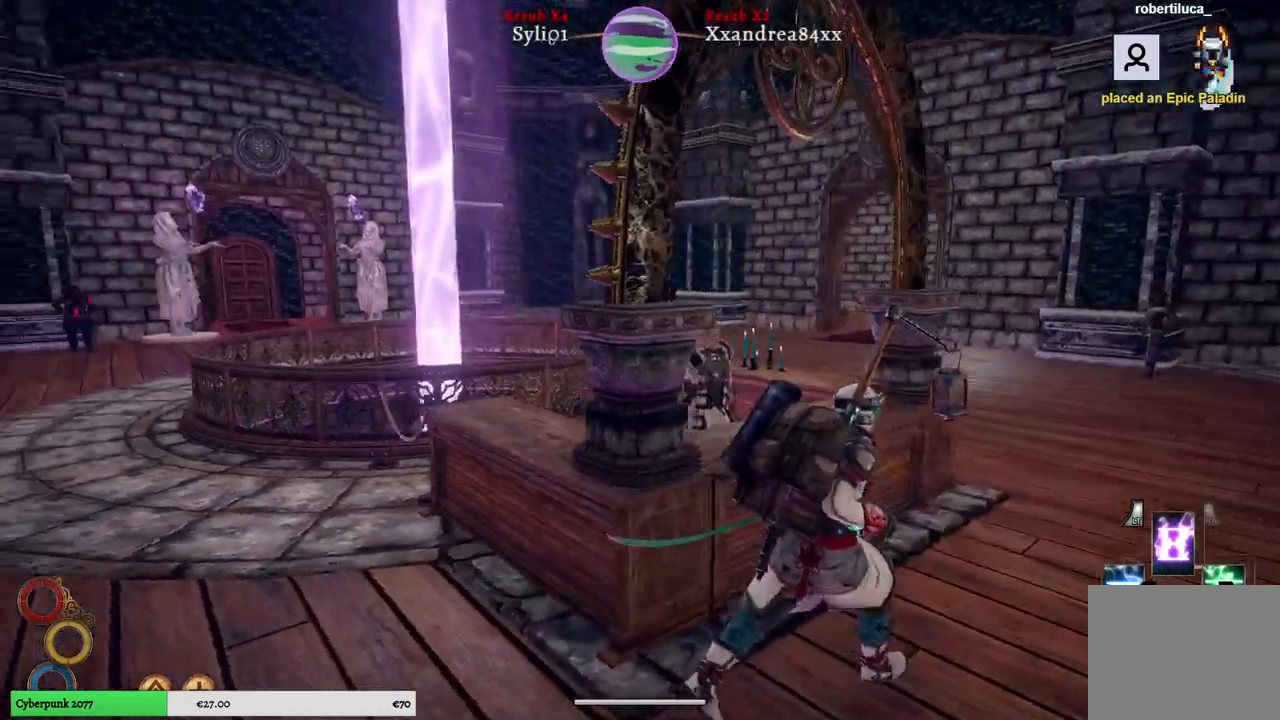
Gameplay with a controller (Xbox layout); each line is a JSON object with the inputs held at the frame after it. "events" lists button and stick changes between this image and that frame as [ms after this image, input, new state], when the widget could be followed in between. Not read: L3.
{"buttons": ["Y"], "left_stick": "center", "right_stick": "center", "events": [[250, "right_stick", "center"], [267, "left_stick", "center"], [467, "Y", "down"]]}
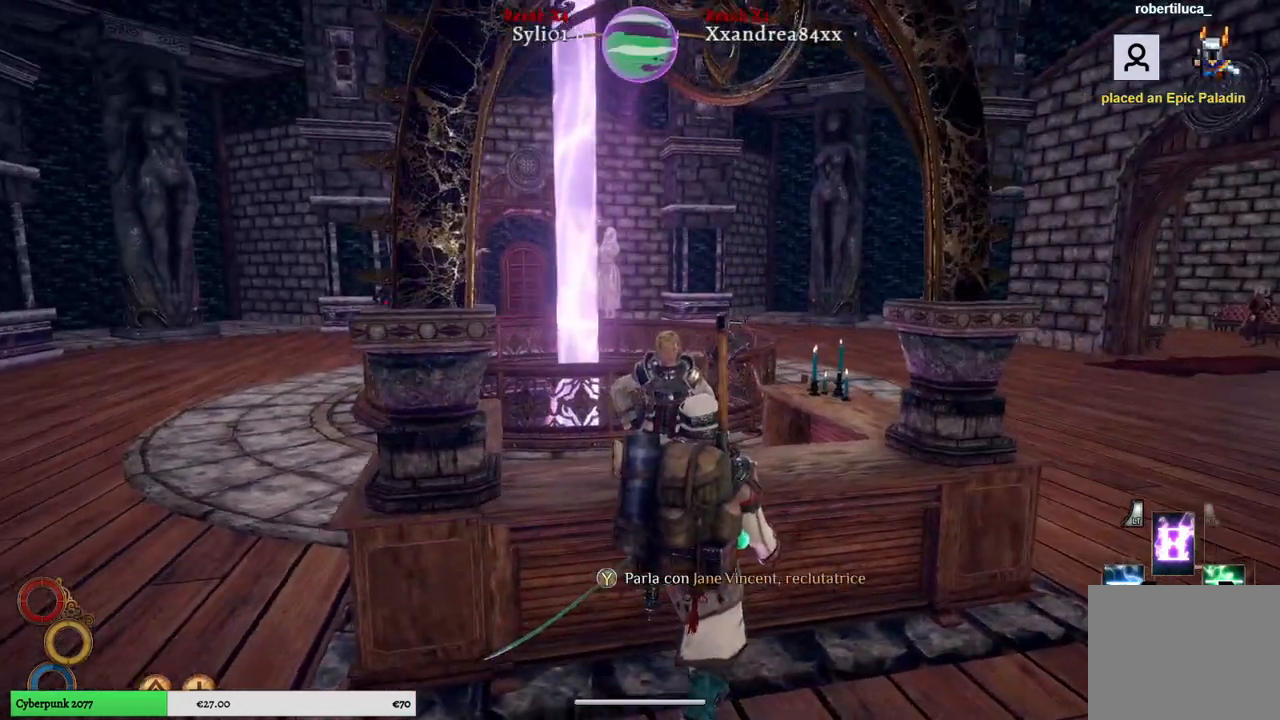
{"buttons": [], "left_stick": "center", "right_stick": "center", "events": [[67, "Y", "up"]]}
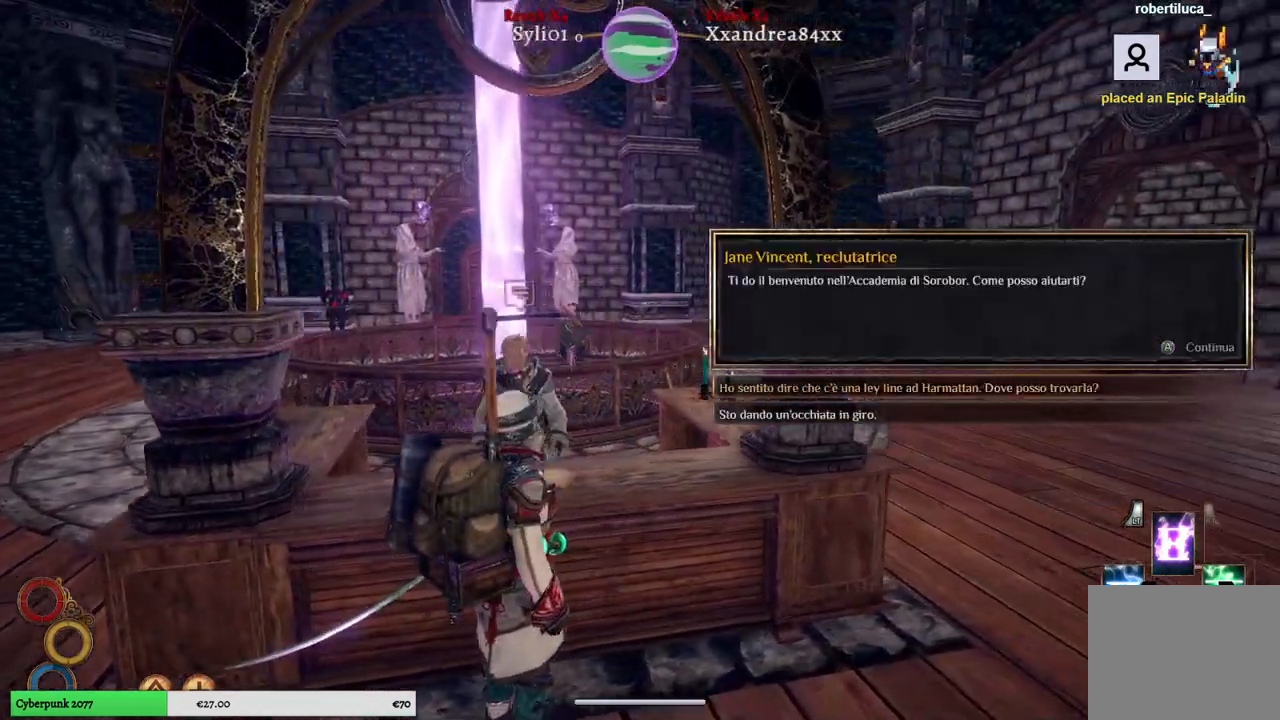
{"buttons": [], "left_stick": "center", "right_stick": "center", "events": []}
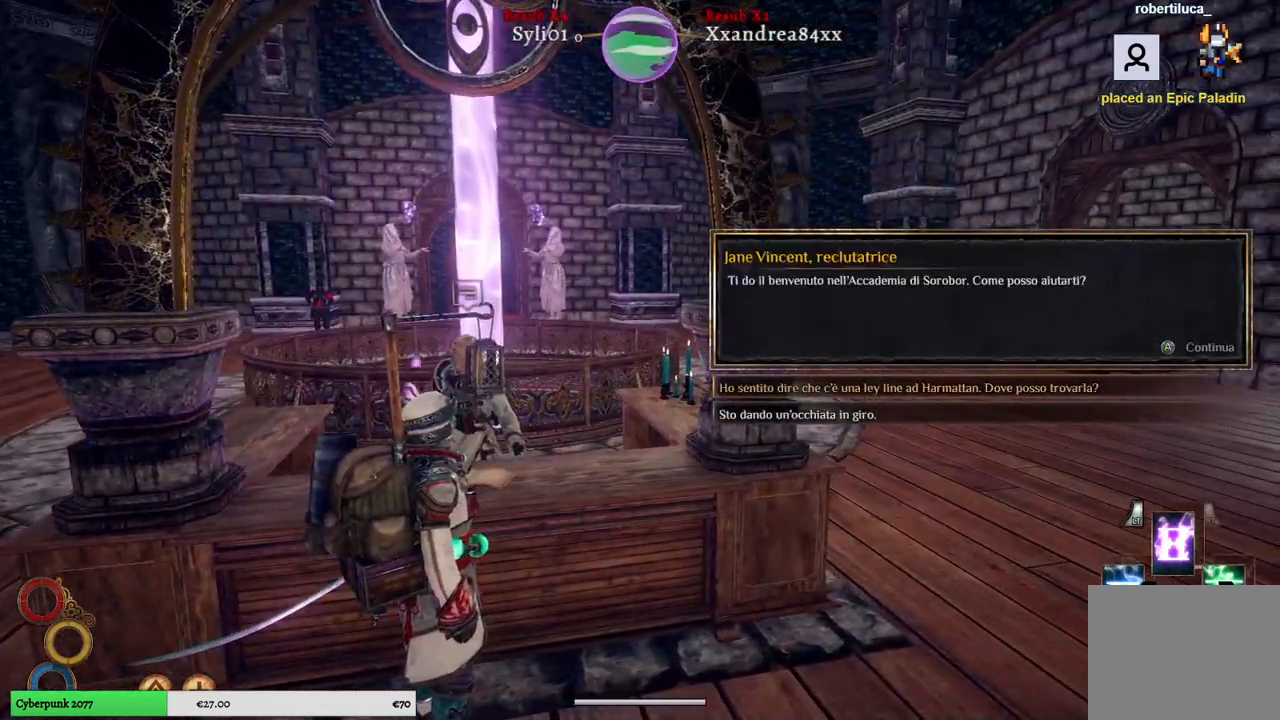
{"buttons": [], "left_stick": "center", "right_stick": "center", "events": []}
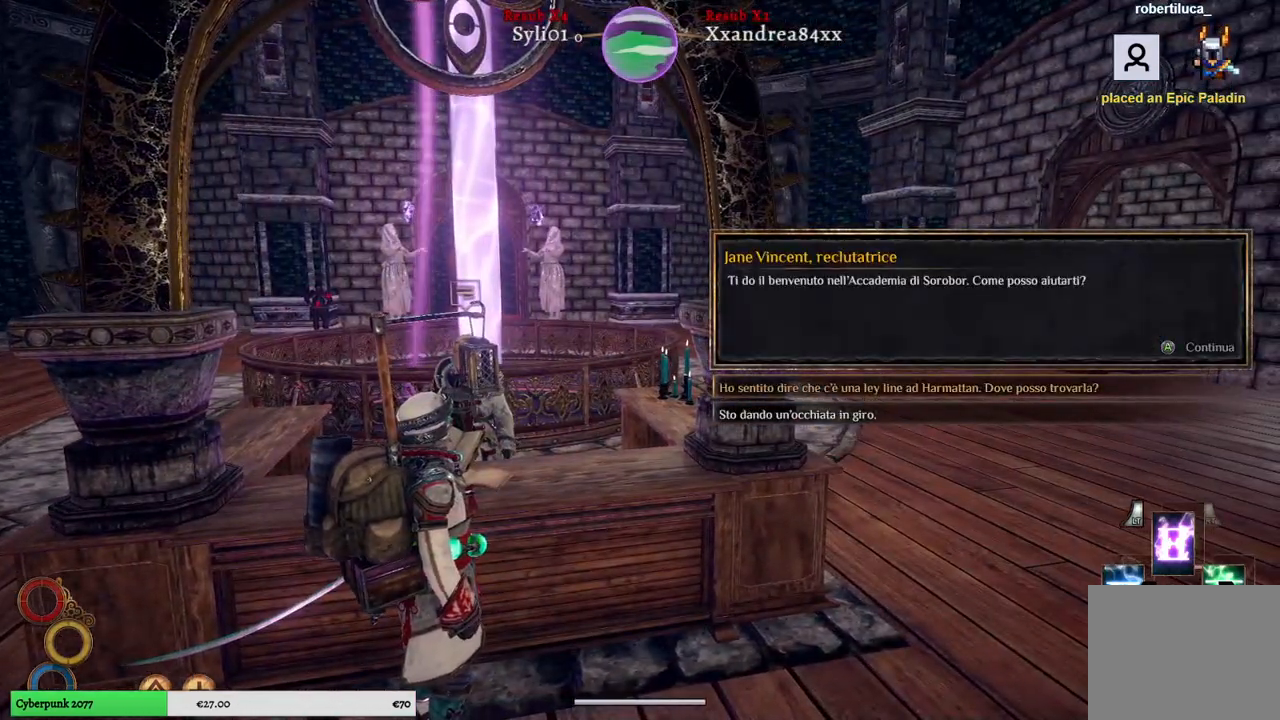
{"buttons": [], "left_stick": "down", "right_stick": "center", "events": [[483, "left_stick", "down"]]}
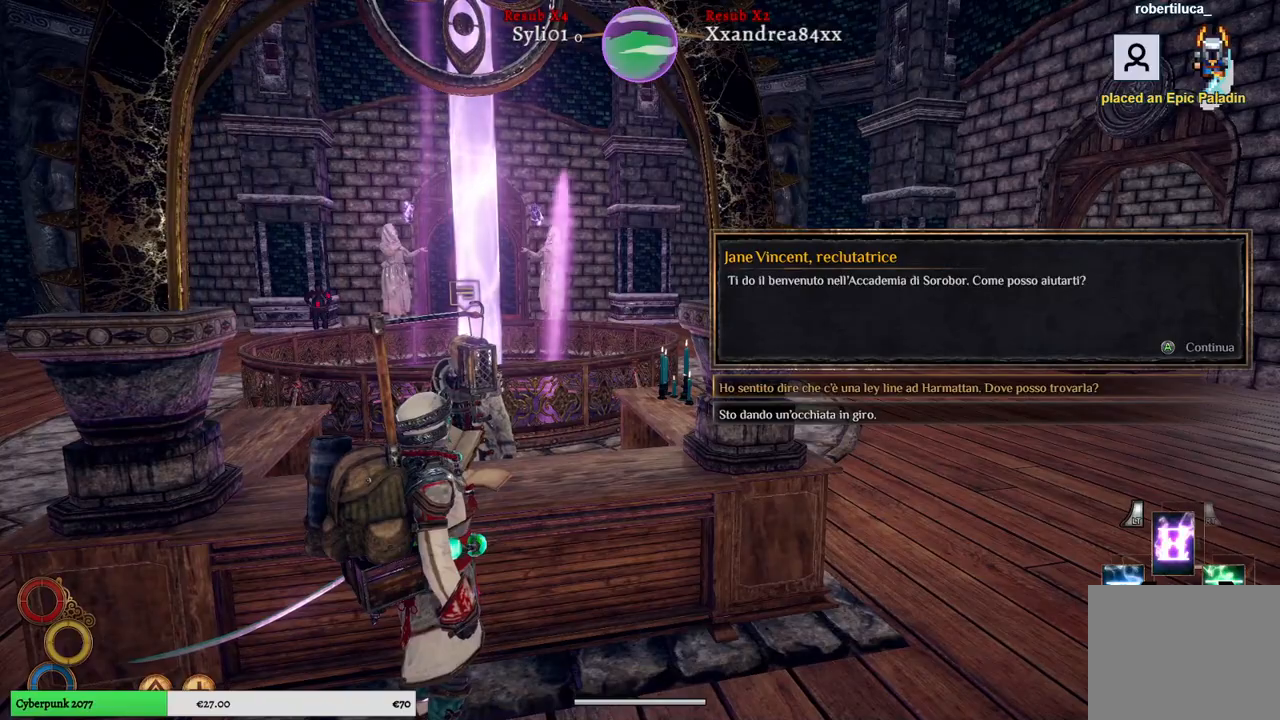
{"buttons": ["A"], "left_stick": "center", "right_stick": "center", "events": [[233, "left_stick", "center"], [500, "A", "down"]]}
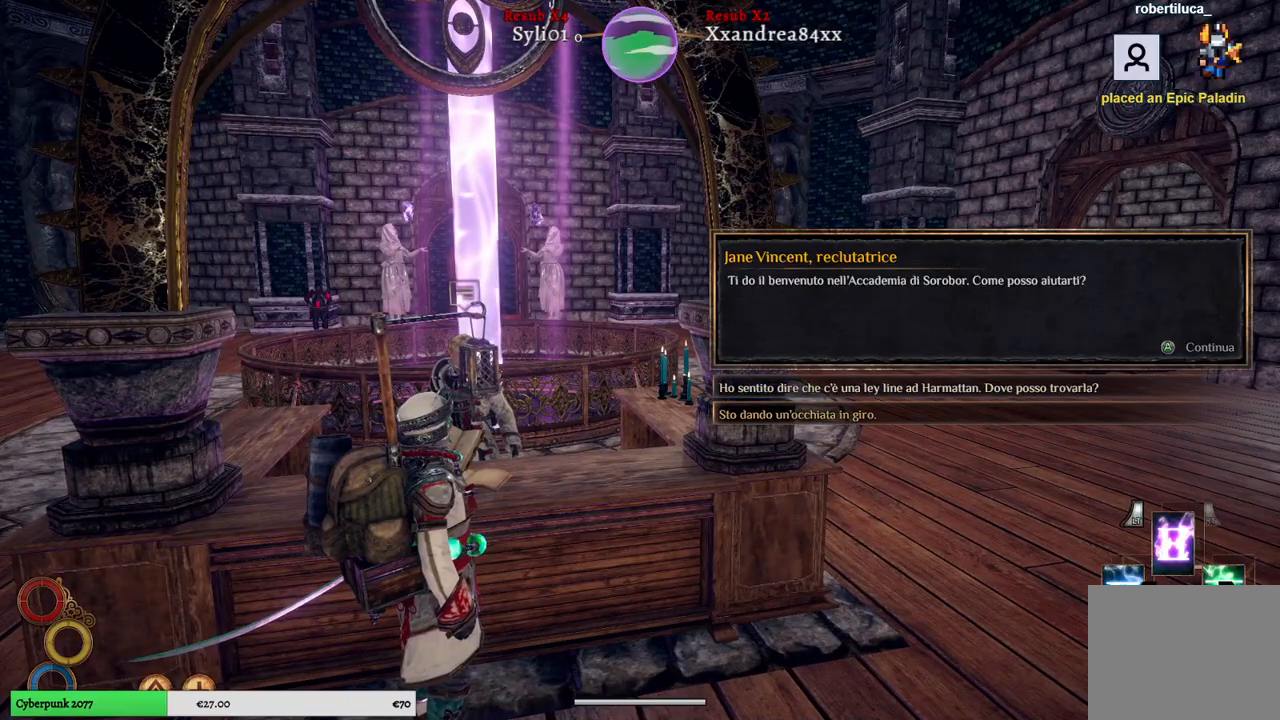
{"buttons": [], "left_stick": "right", "right_stick": "center", "events": [[100, "A", "up"], [417, "left_stick", "right"]]}
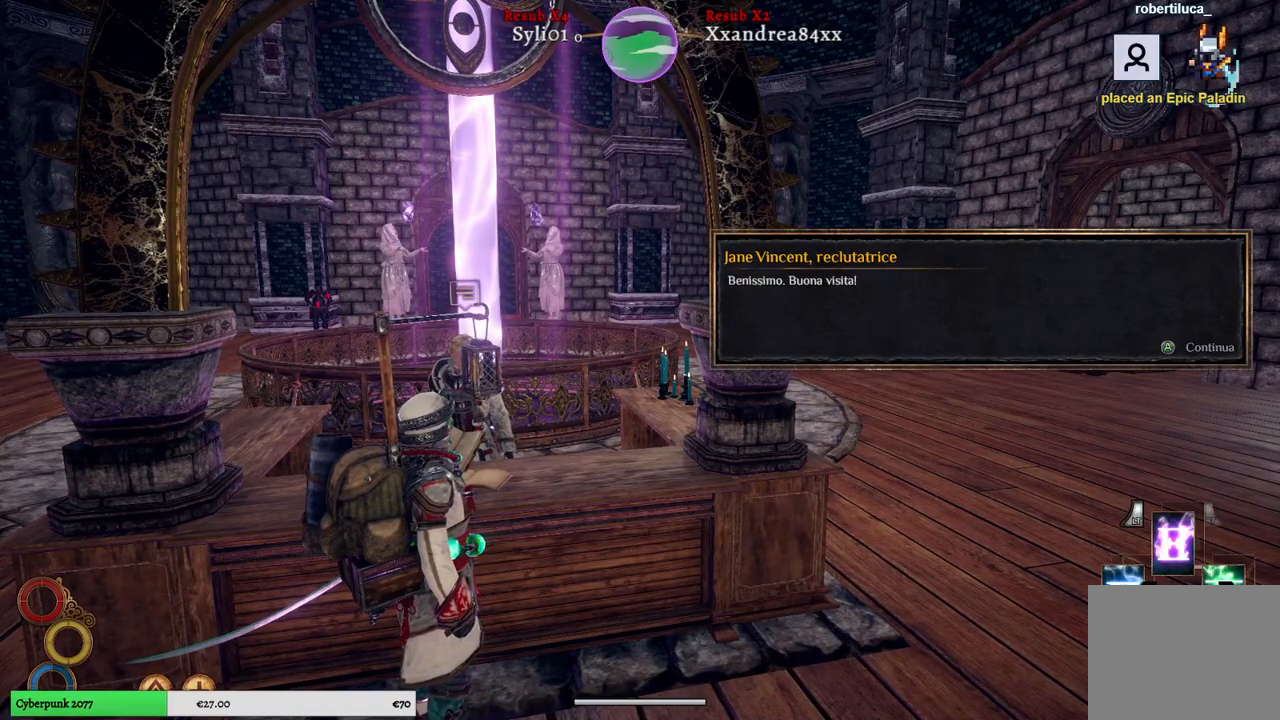
{"buttons": [], "left_stick": "right", "right_stick": "center", "events": [[67, "left_stick", "center"], [167, "A", "down"], [283, "A", "up"], [367, "left_stick", "right"]]}
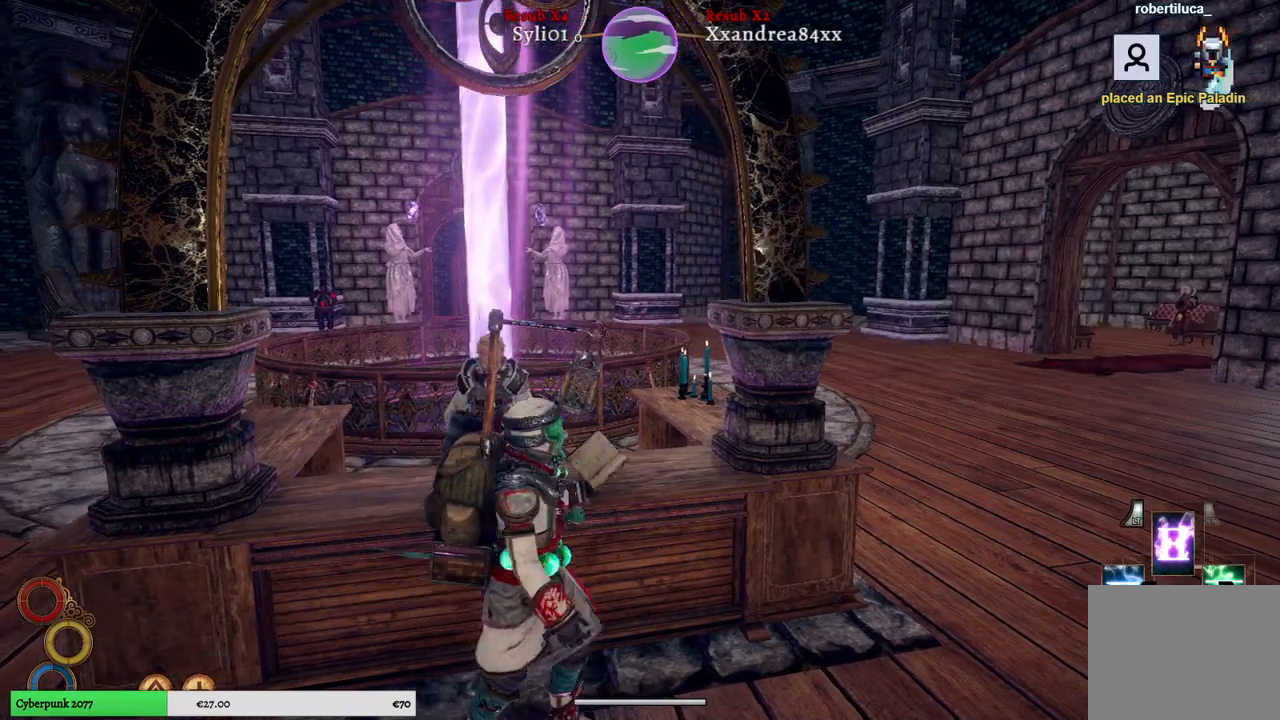
{"buttons": [], "left_stick": "up-right", "right_stick": "center", "events": [[217, "right_stick", "right"], [267, "left_stick", "up-right"], [483, "right_stick", "center"]]}
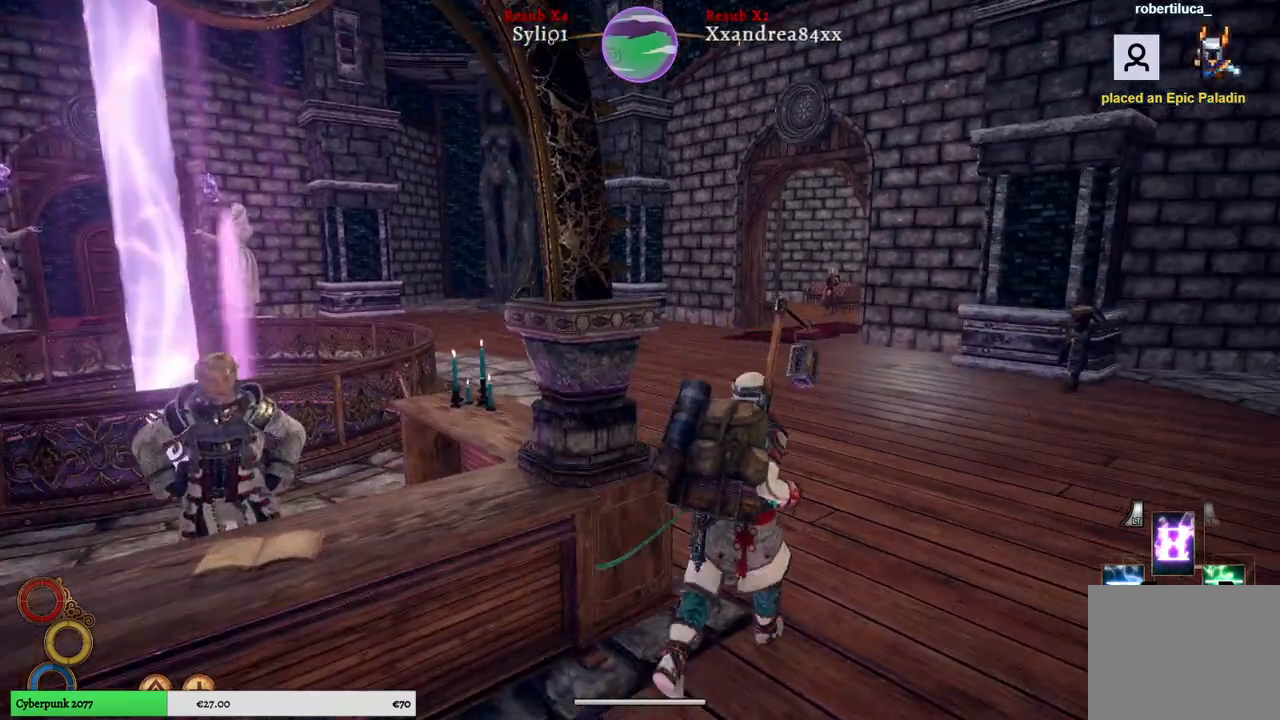
{"buttons": [], "left_stick": "up", "right_stick": "center", "events": [[83, "left_stick", "up"]]}
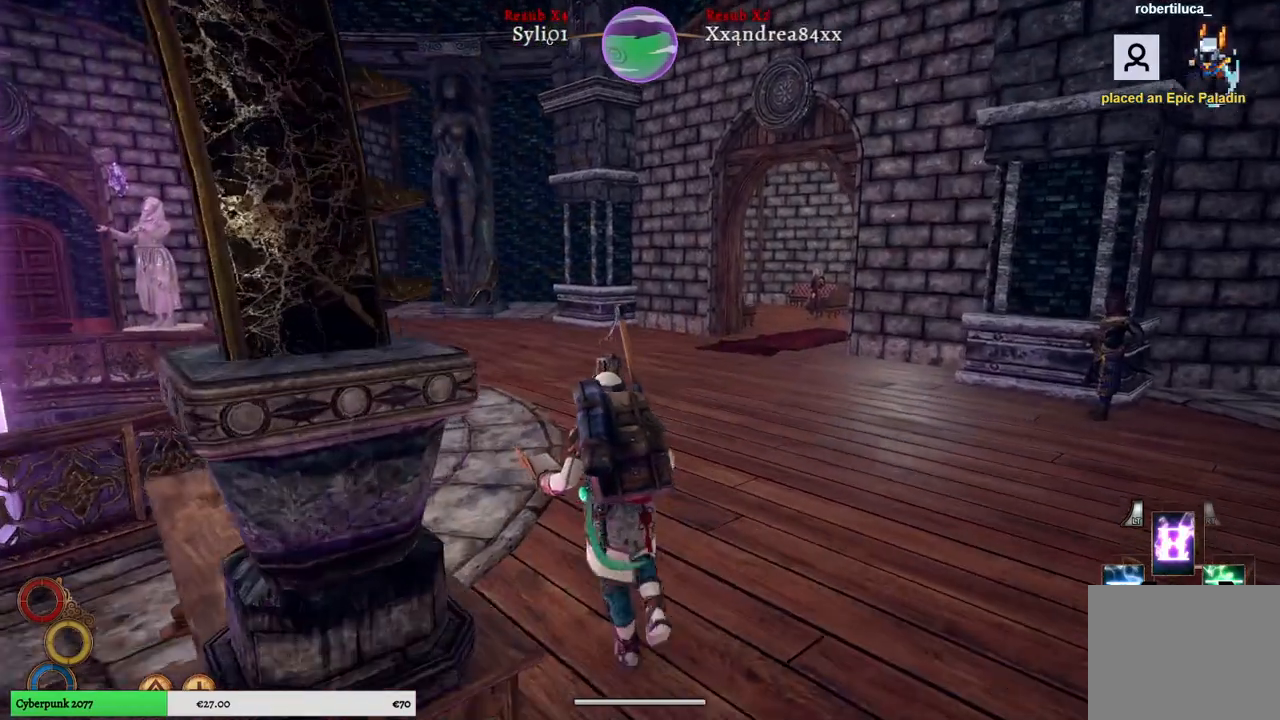
{"buttons": [], "left_stick": "up", "right_stick": "center", "events": []}
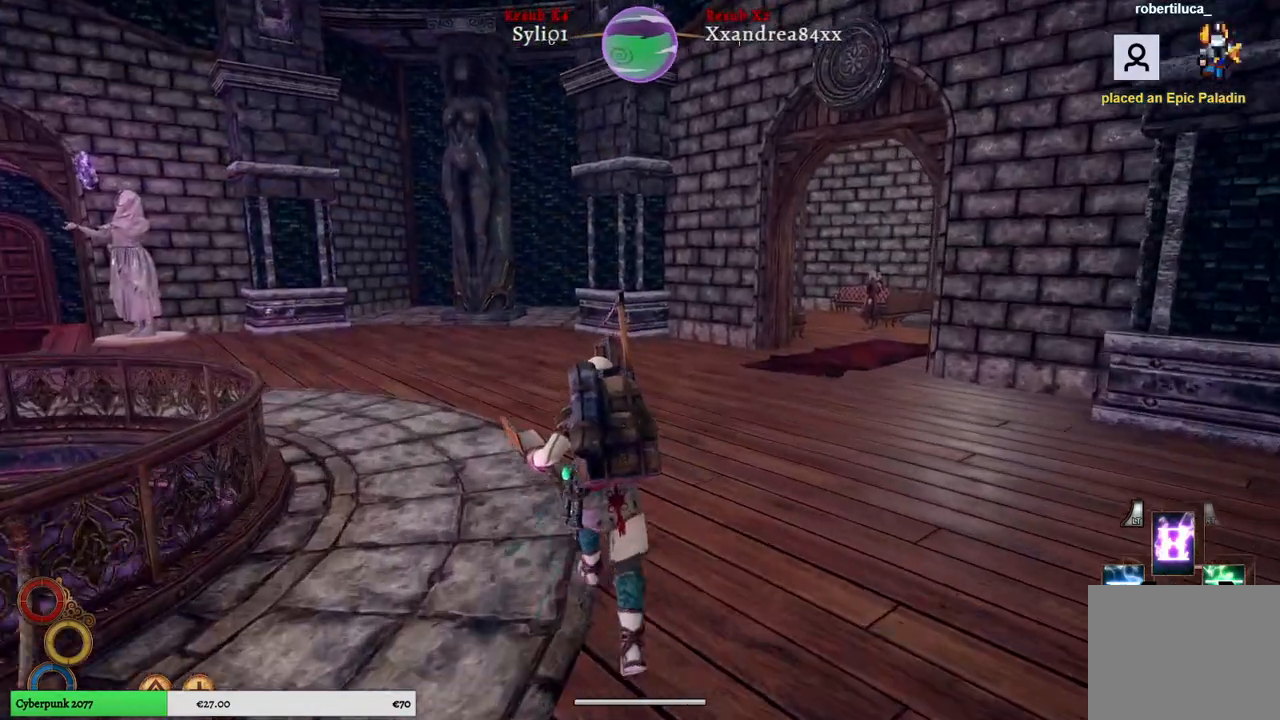
{"buttons": [], "left_stick": "up", "right_stick": "center", "events": []}
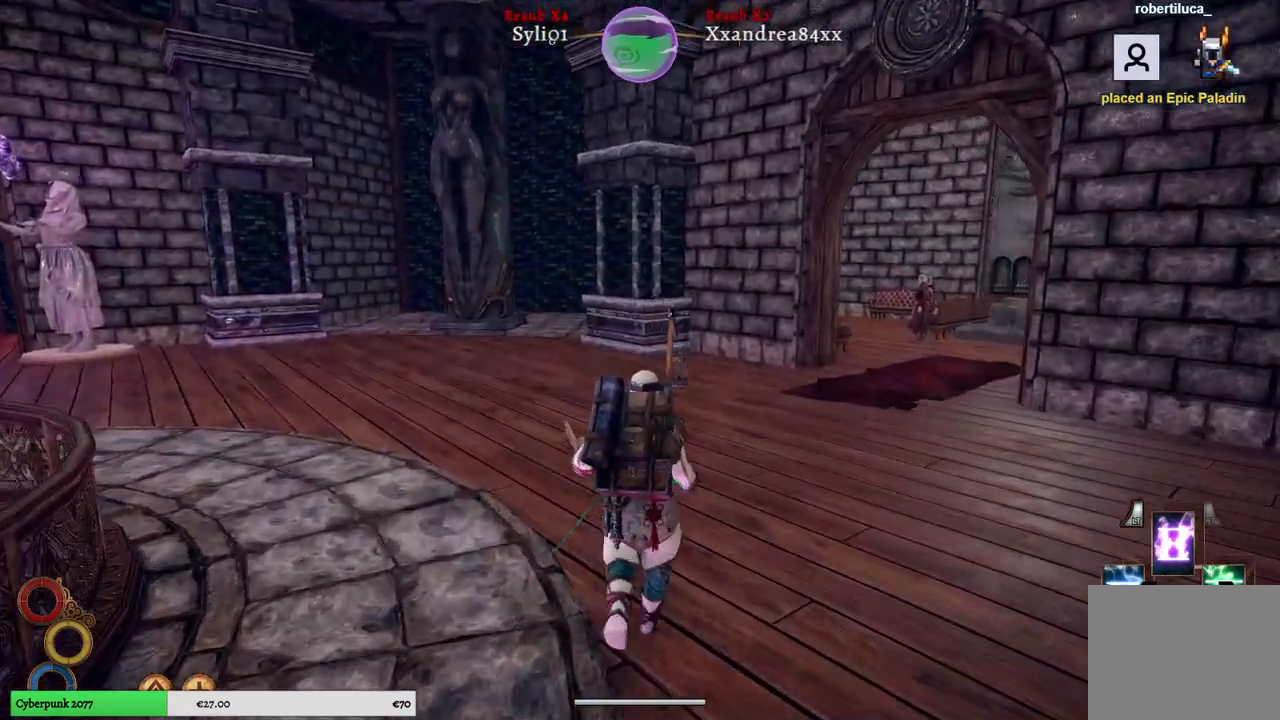
{"buttons": [], "left_stick": "up", "right_stick": "right", "events": [[200, "right_stick", "right"]]}
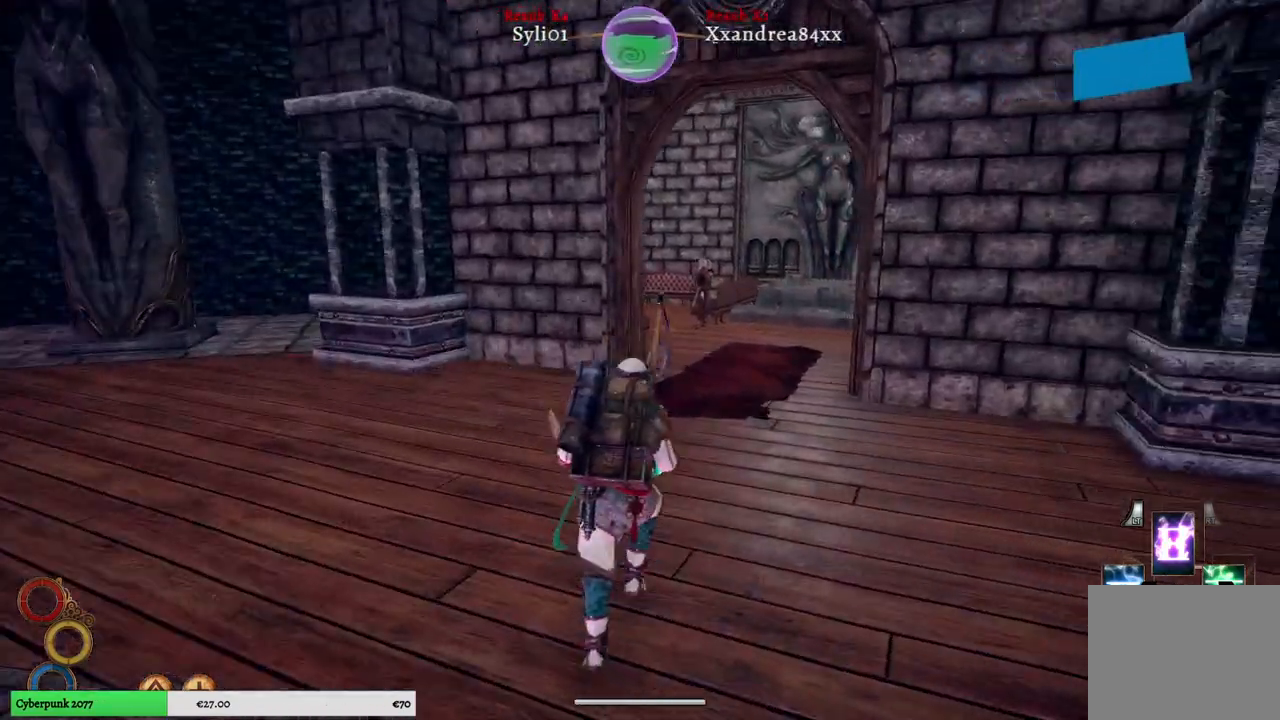
{"buttons": [], "left_stick": "up", "right_stick": "center", "events": [[150, "right_stick", "center"]]}
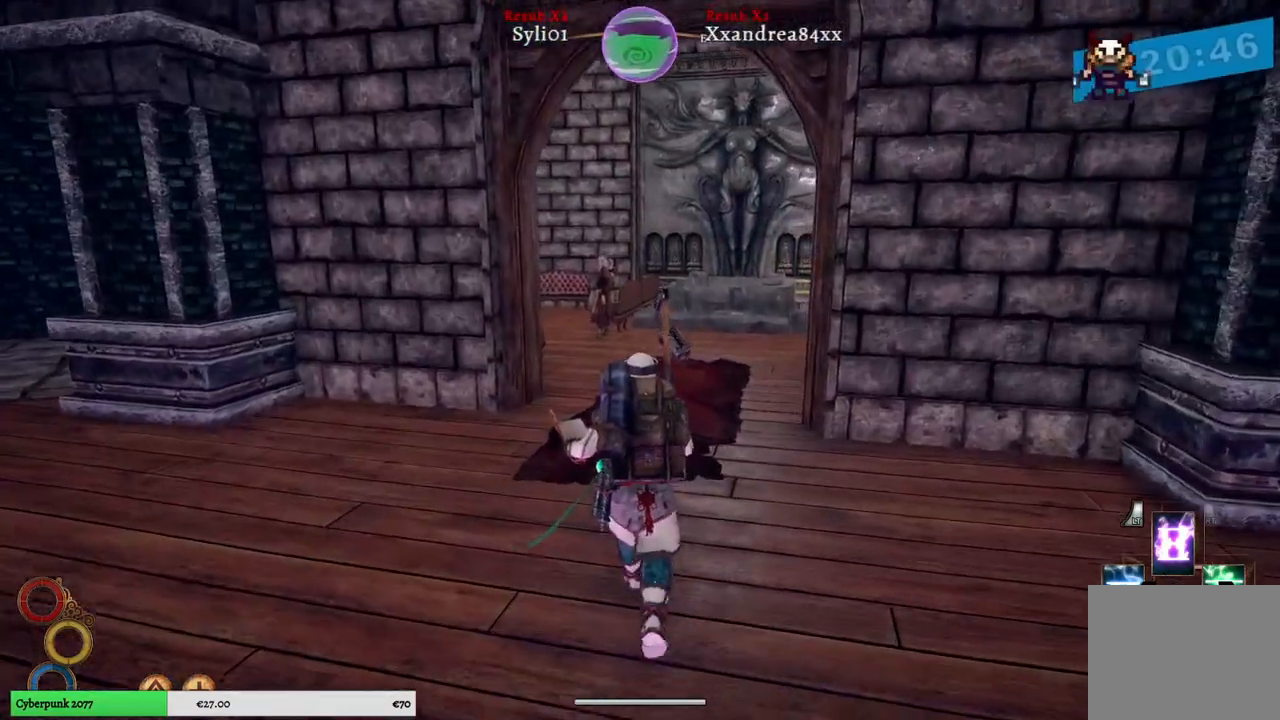
{"buttons": [], "left_stick": "up", "right_stick": "center", "events": []}
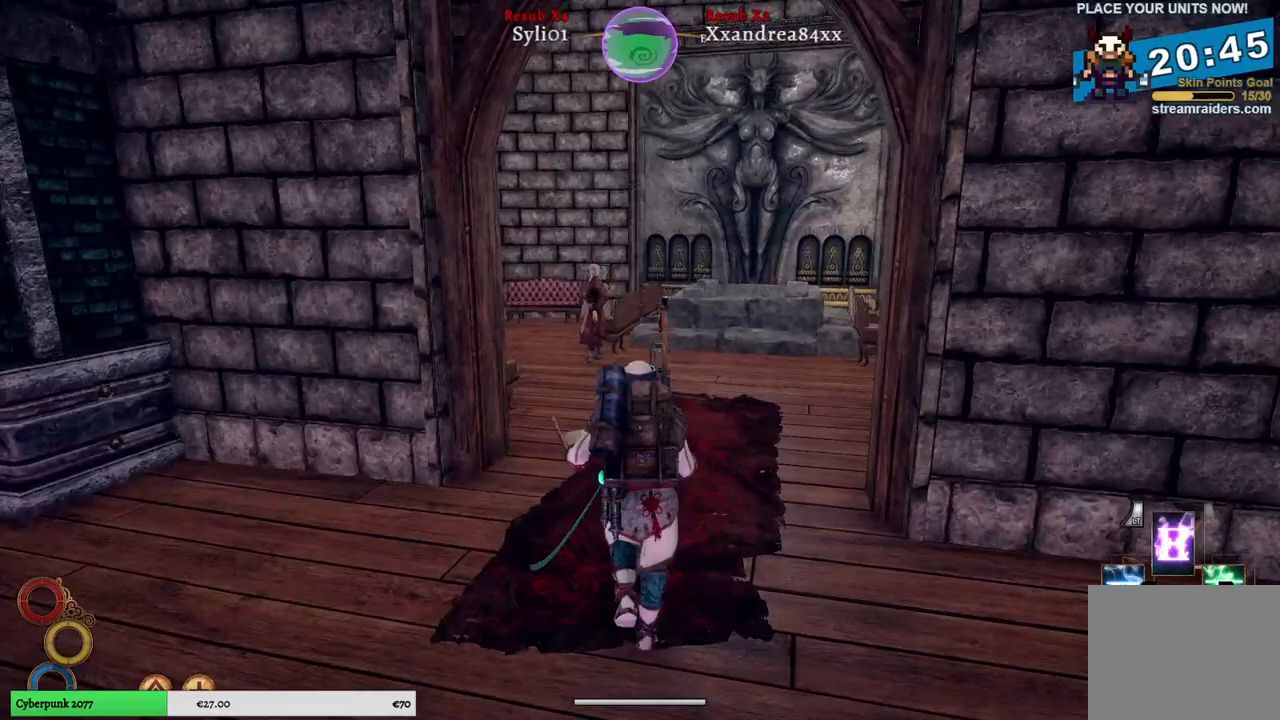
{"buttons": [], "left_stick": "up", "right_stick": "center", "events": []}
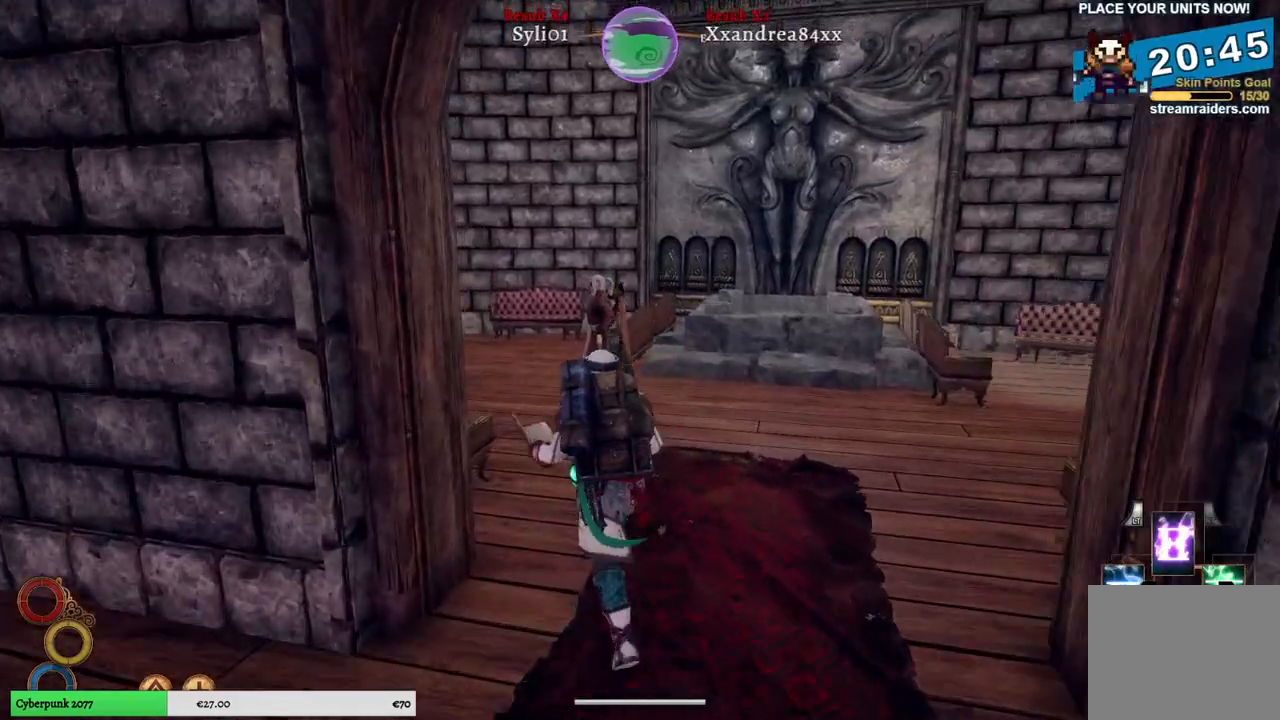
{"buttons": [], "left_stick": "up", "right_stick": "center", "events": []}
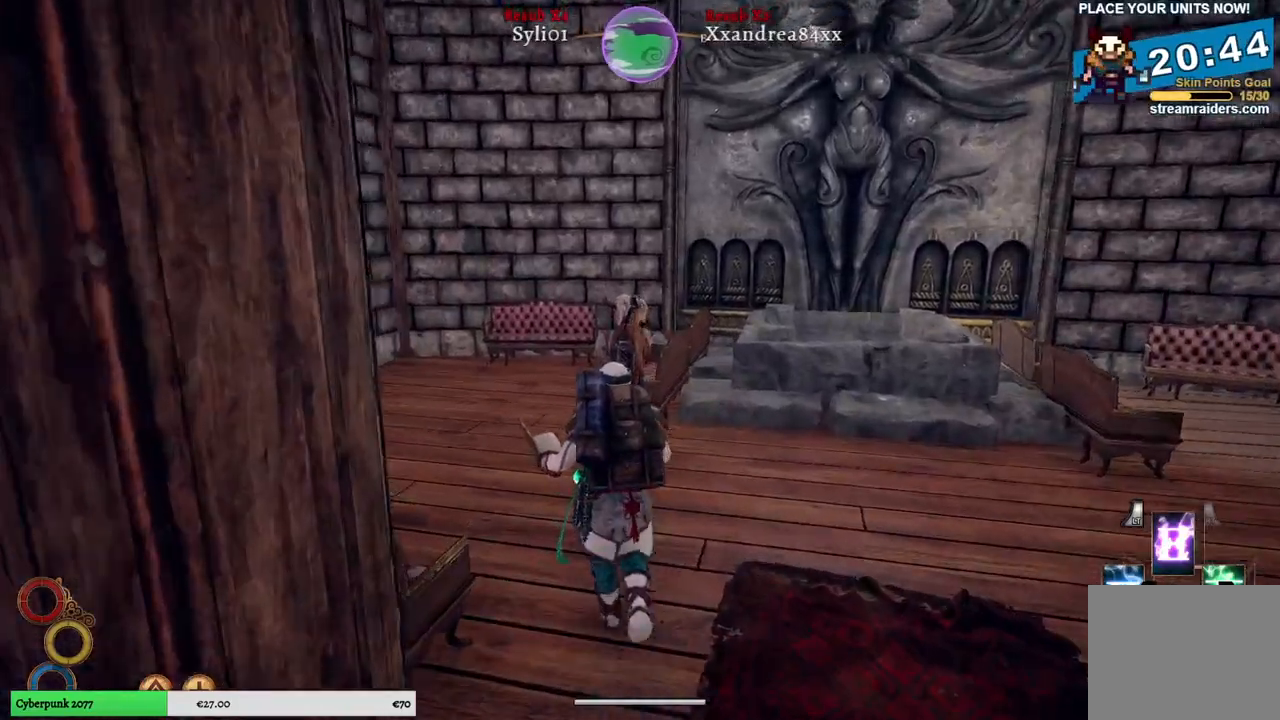
{"buttons": [], "left_stick": "center", "right_stick": "center", "events": [[267, "left_stick", "center"]]}
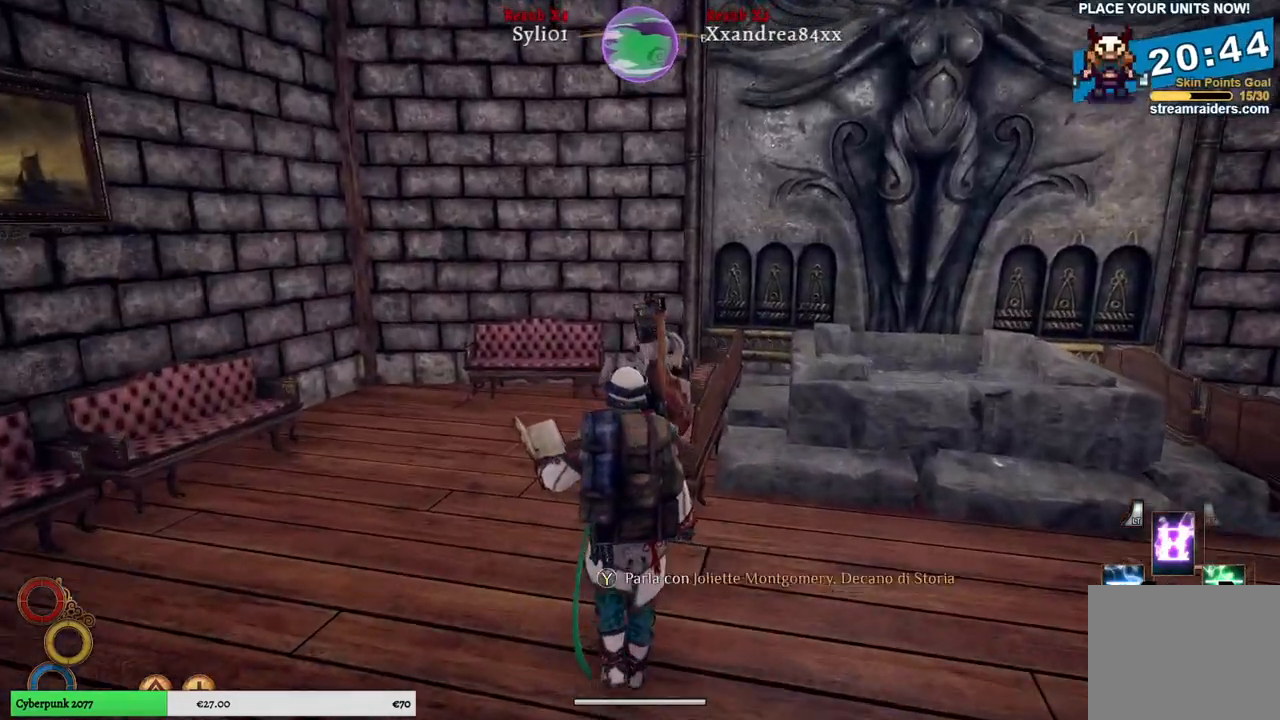
{"buttons": [], "left_stick": "center", "right_stick": "center", "events": [[83, "left_stick", "up"], [283, "left_stick", "center"]]}
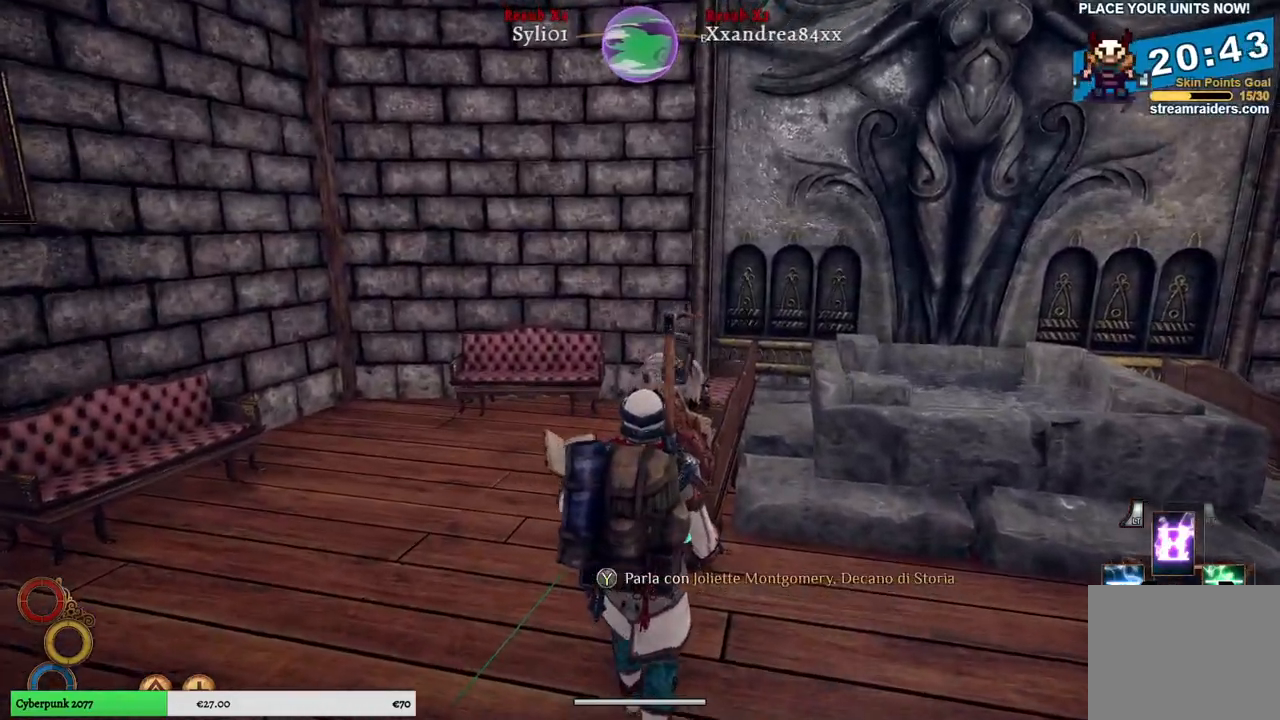
{"buttons": [], "left_stick": "center", "right_stick": "right", "events": [[183, "right_stick", "right"]]}
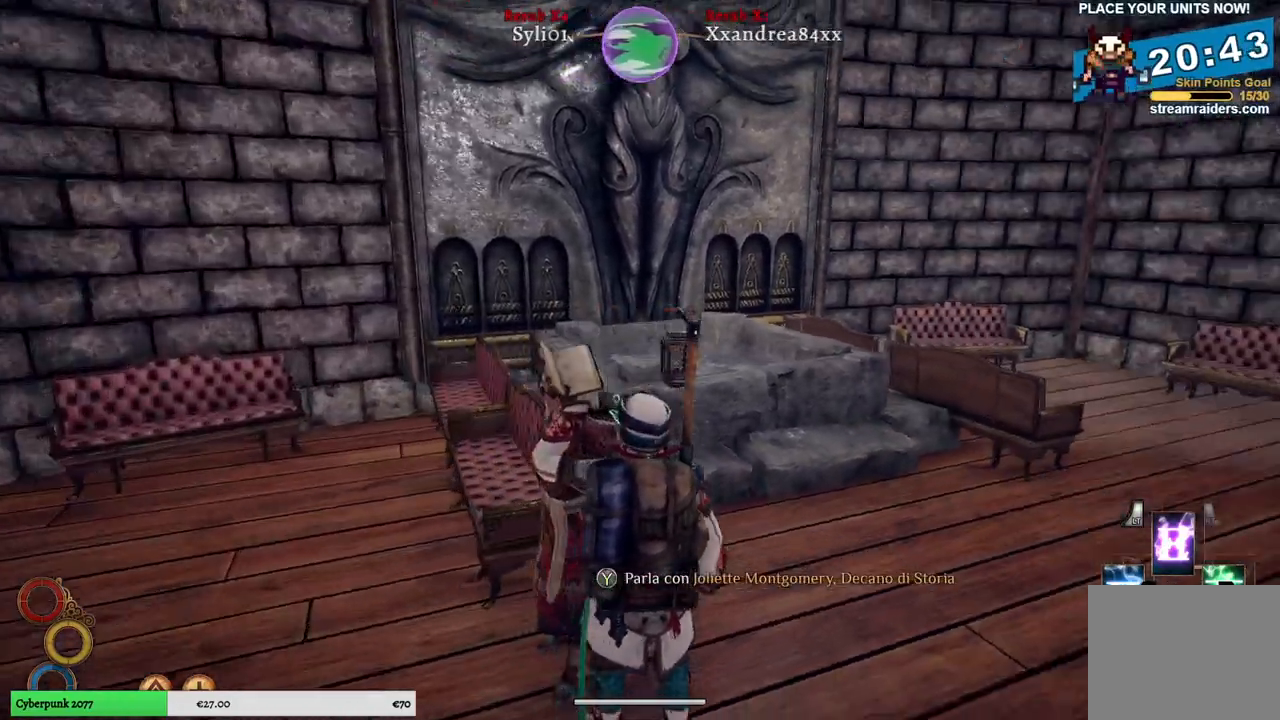
{"buttons": [], "left_stick": "center", "right_stick": "center", "events": [[250, "right_stick", "center"]]}
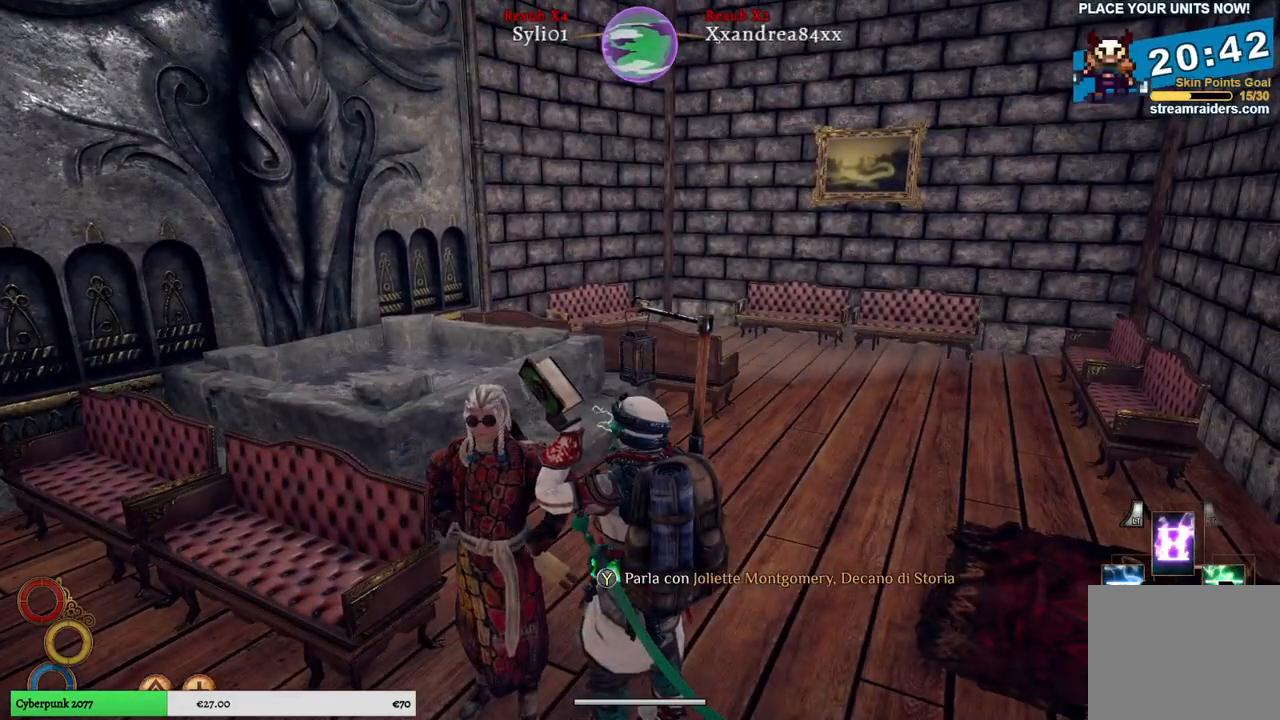
{"buttons": [], "left_stick": "up-right", "right_stick": "right", "events": [[150, "left_stick", "right"], [150, "right_stick", "right"], [333, "left_stick", "up-right"]]}
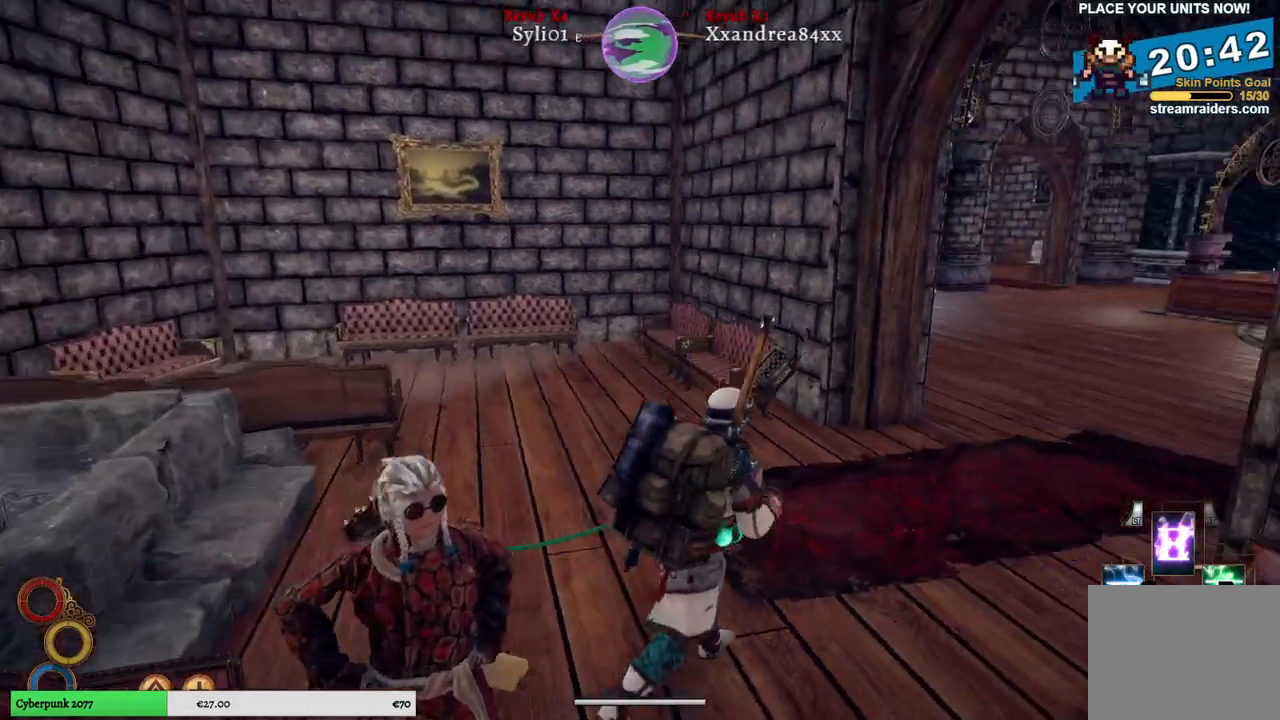
{"buttons": [], "left_stick": "up-right", "right_stick": "center", "events": [[317, "right_stick", "center"]]}
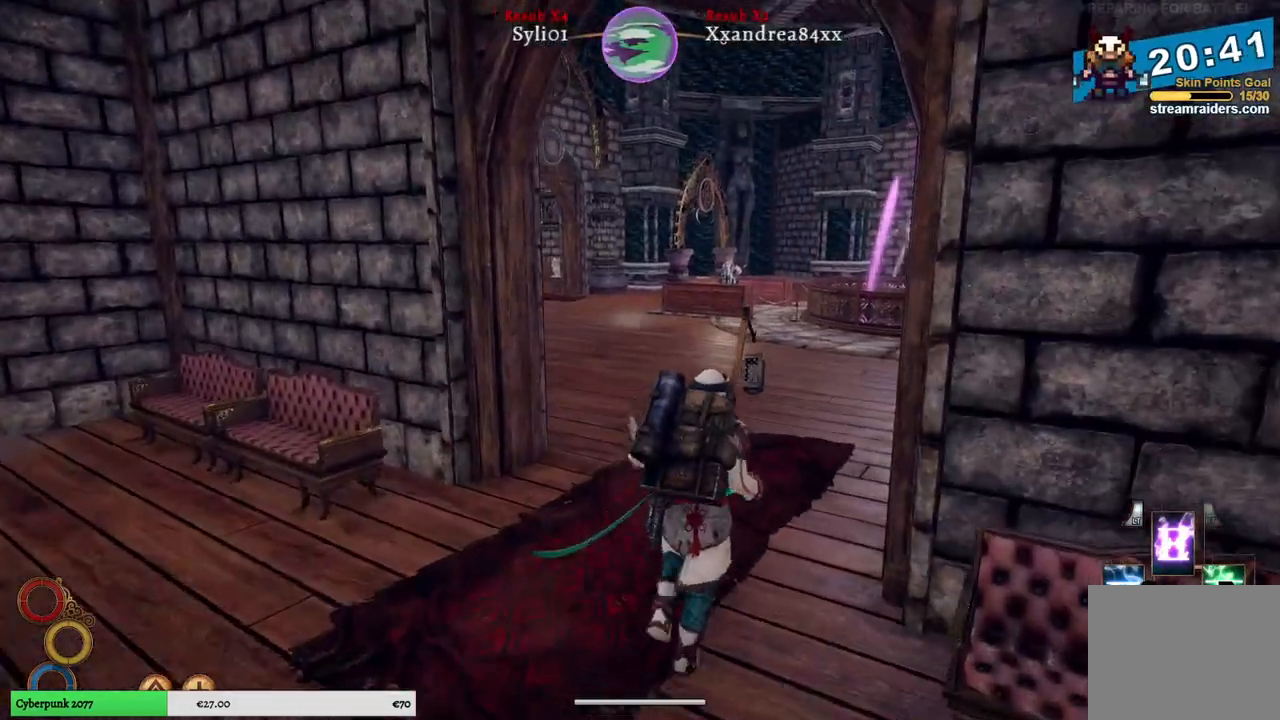
{"buttons": [], "left_stick": "up", "right_stick": "right", "events": [[150, "right_stick", "right"], [417, "left_stick", "up"]]}
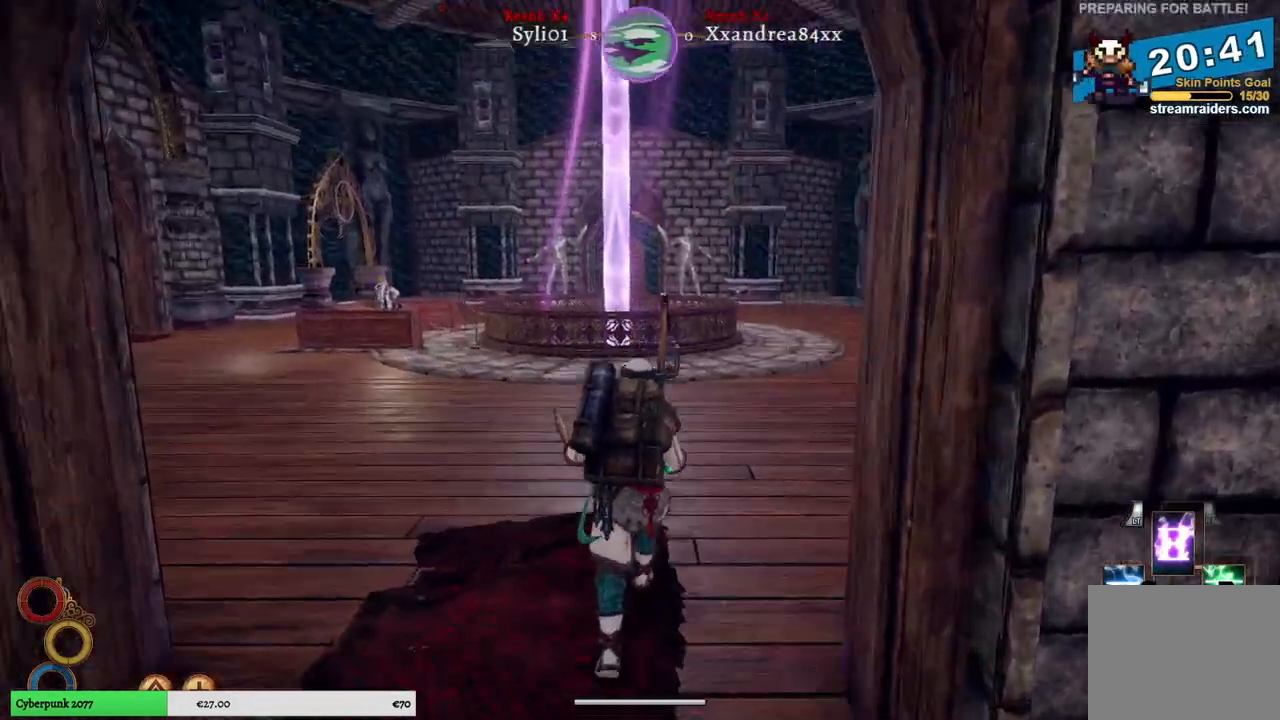
{"buttons": [], "left_stick": "up", "right_stick": "right", "events": [[83, "right_stick", "center"], [467, "right_stick", "right"]]}
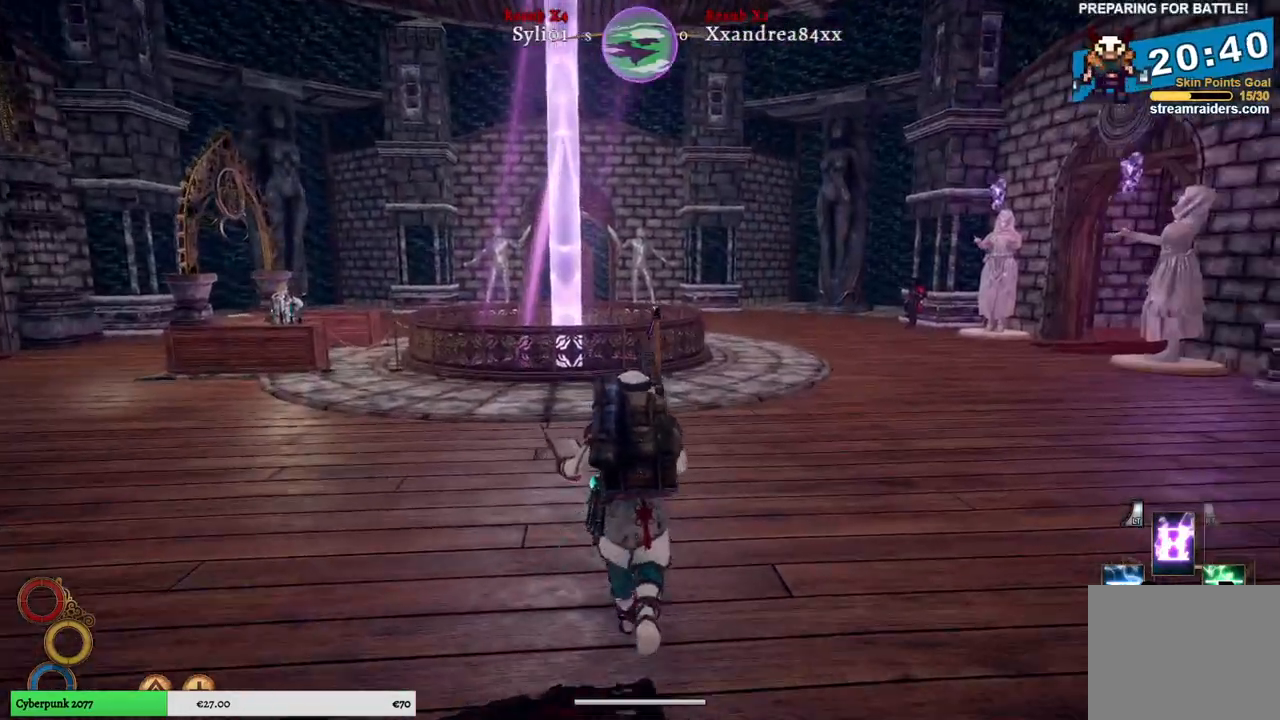
{"buttons": [], "left_stick": "up", "right_stick": "center", "events": [[317, "right_stick", "center"]]}